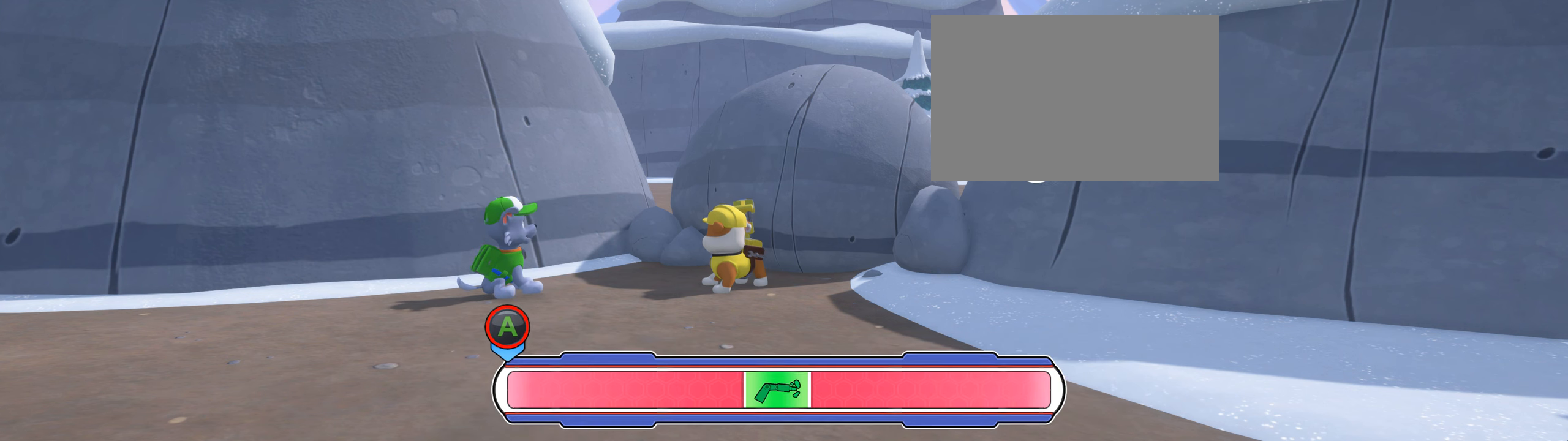
Gameplay with a controller (Xbox layout); each line is a JSON object with the inputs held at the frame after it. "events" lists button and stick changes between this image and that frame as [ms after this image, input, new state], when the widget could be followed in between. Not read: L2 L3 R2 R3 right_stick.
{"buttons": [], "left_stick": "right", "events": [[50, "A", "up"], [150, "left_stick", "center"], [350, "left_stick", "right"]]}
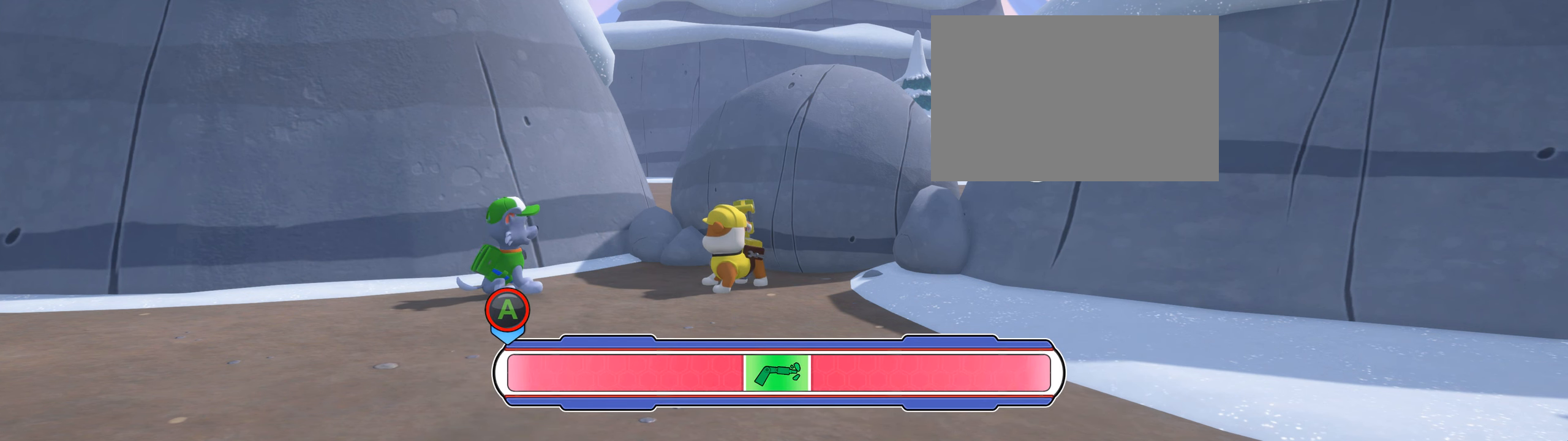
{"buttons": [], "left_stick": "center", "events": [[134, "A", "down"], [267, "left_stick", "center"], [417, "A", "up"]]}
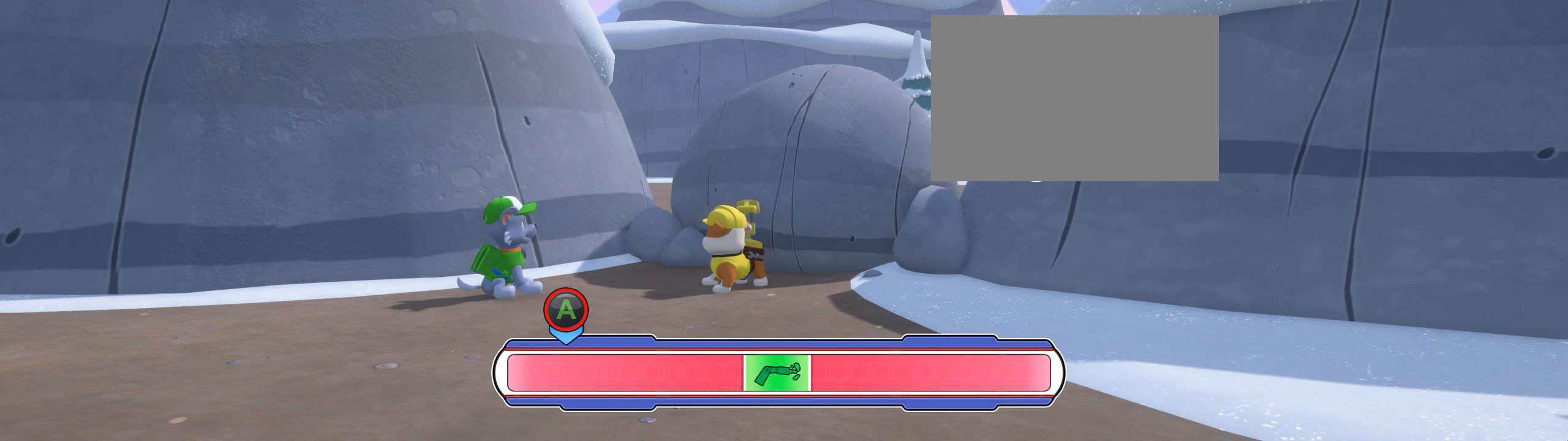
{"buttons": ["A"], "left_stick": "left", "events": [[50, "left_stick", "left"], [367, "A", "down"]]}
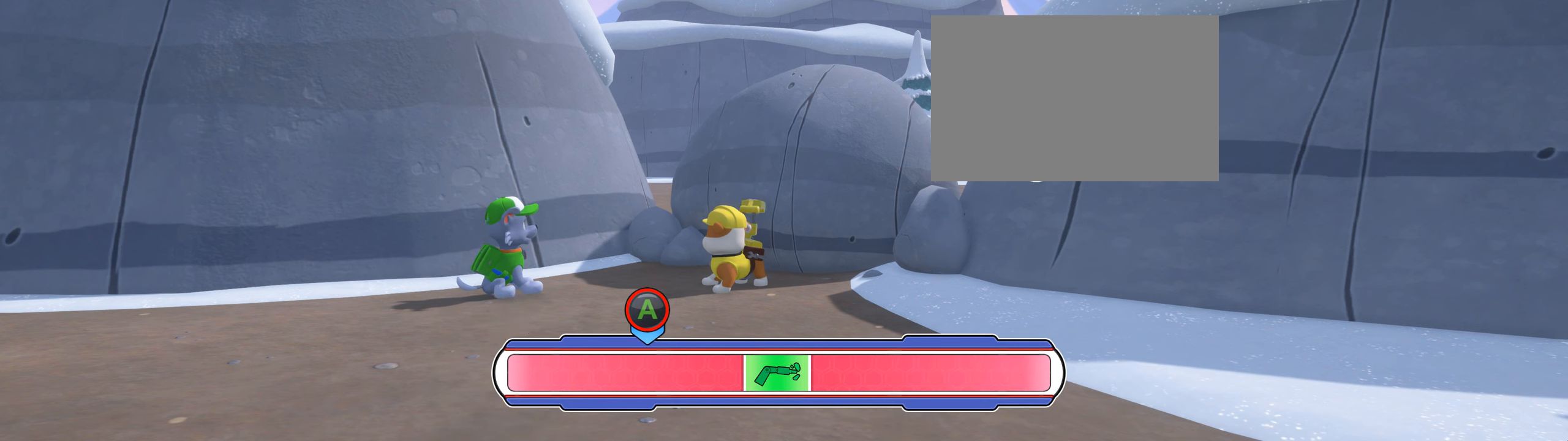
{"buttons": [], "left_stick": "right", "events": [[50, "A", "up"], [150, "left_stick", "center"], [350, "left_stick", "right"]]}